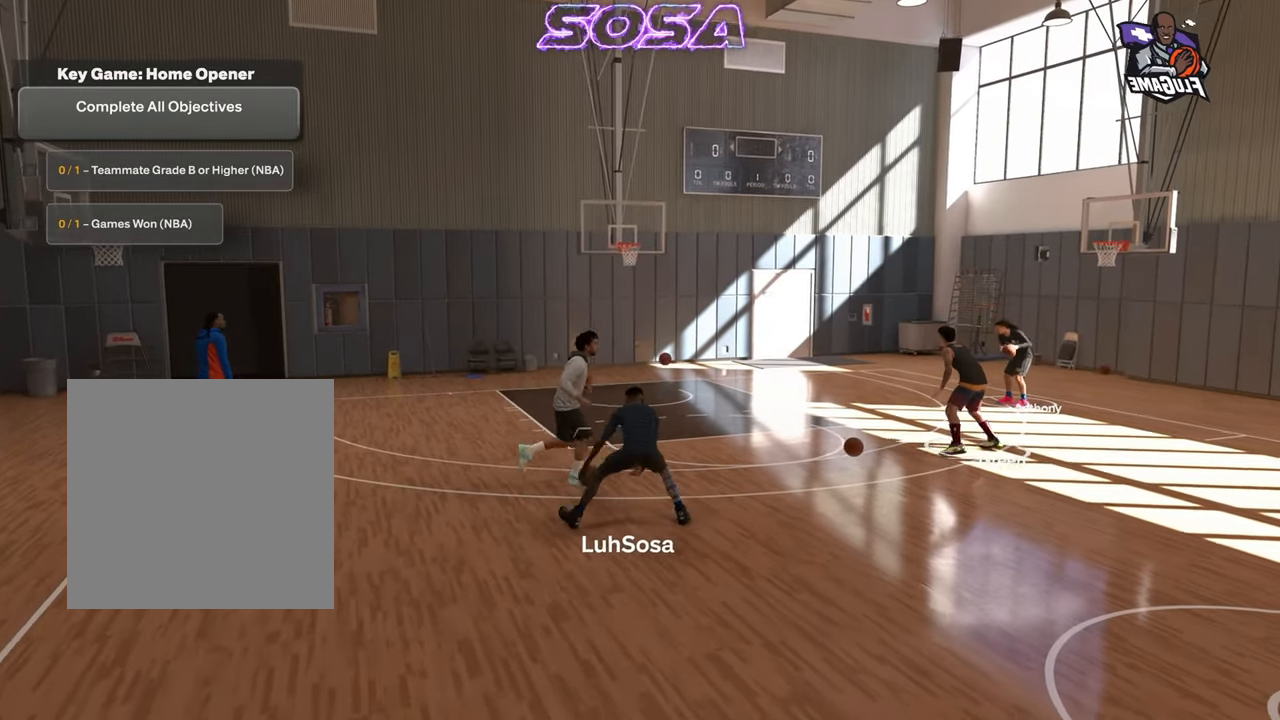
Gameplay with a controller (PlayStation layout); each line is a JSON object with the inputs held at the frame after it. "events" lists button and stick changes between this image and that frame as [ms after this image, input, new state], when the widget could be followed in between. Not read: L3 R3.
{"buttons": ["R2"], "left_stick": "center", "right_stick": "right", "events": [[250, "left_stick", "up-left"], [433, "left_stick", "center"], [467, "right_stick", "right"]]}
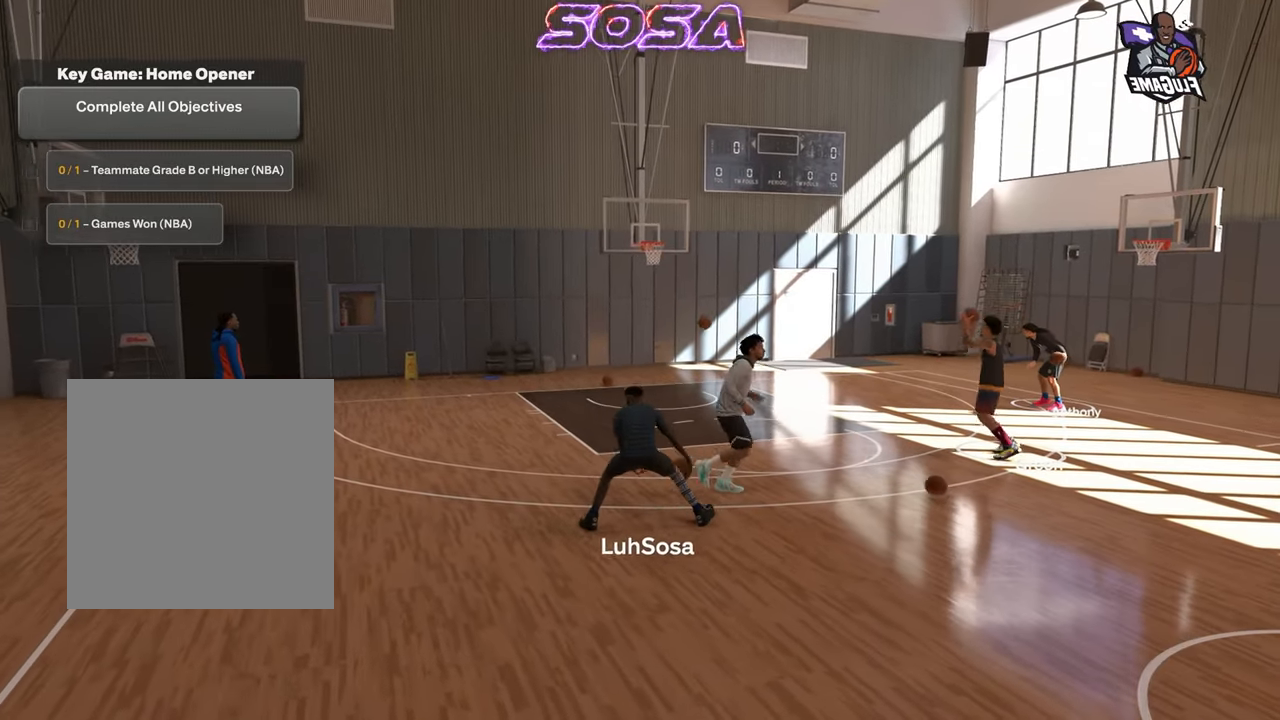
{"buttons": ["R2"], "left_stick": "center", "right_stick": "center", "events": [[17, "right_stick", "center"], [350, "left_stick", "up-right"], [417, "left_stick", "center"]]}
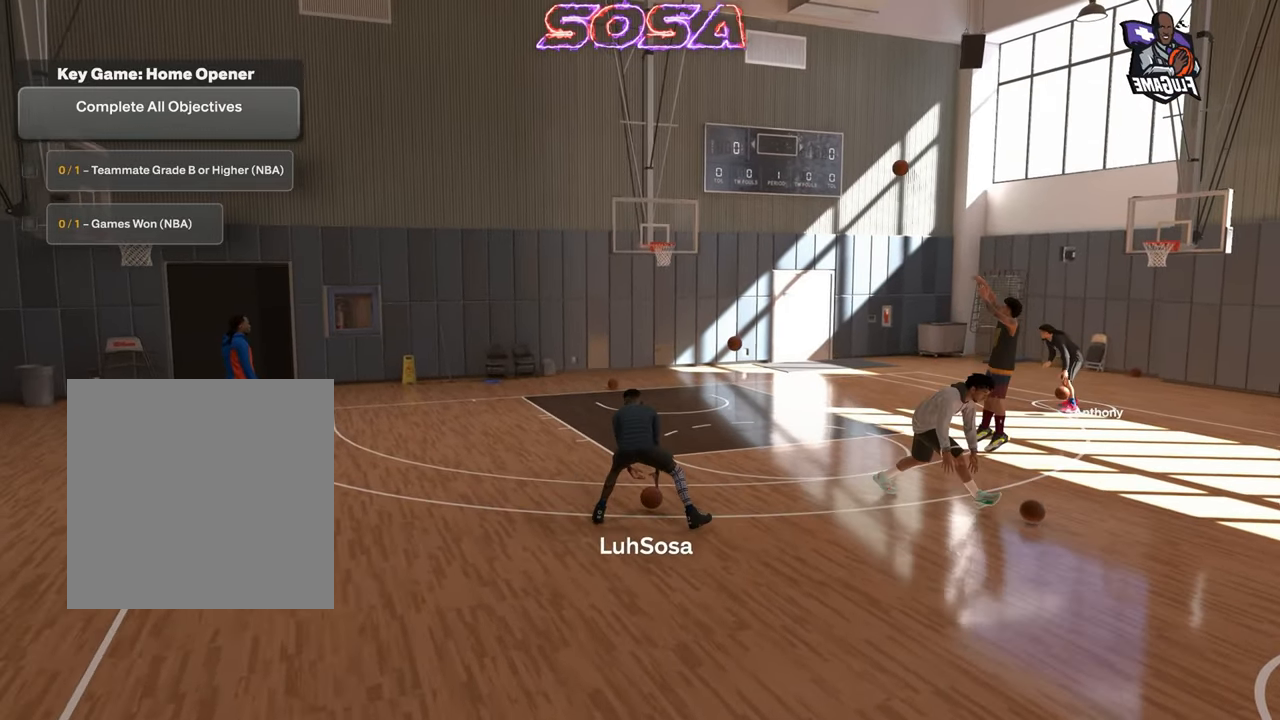
{"buttons": ["R2"], "left_stick": "center", "right_stick": "center", "events": [[217, "left_stick", "up-left"], [350, "left_stick", "center"], [417, "right_stick", "right"], [467, "right_stick", "center"]]}
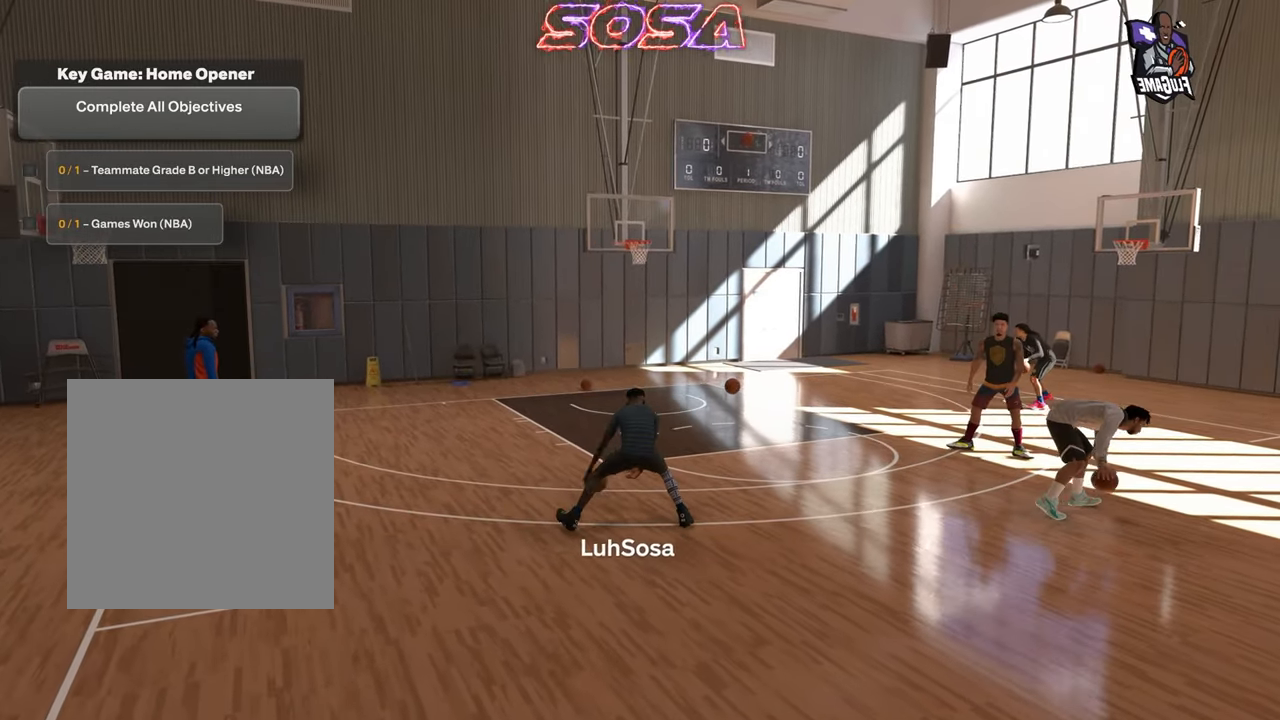
{"buttons": [], "left_stick": "center", "right_stick": "center", "events": [[200, "left_stick", "up-left"], [433, "right_stick", "up-right"], [467, "R2", "up"], [467, "left_stick", "center"], [500, "right_stick", "center"]]}
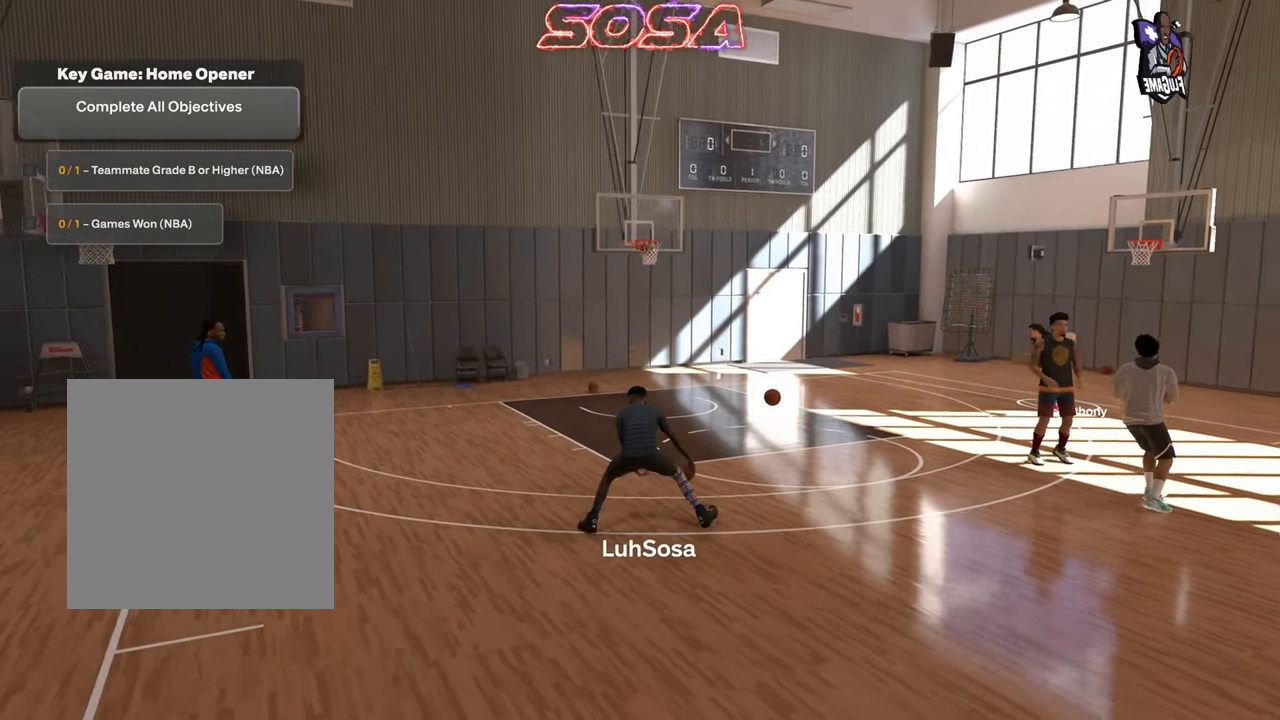
{"buttons": ["R2"], "left_stick": "center", "right_stick": "center", "events": [[133, "R2", "down"], [167, "right_stick", "down"], [233, "right_stick", "center"], [367, "left_stick", "down-right"], [450, "left_stick", "center"]]}
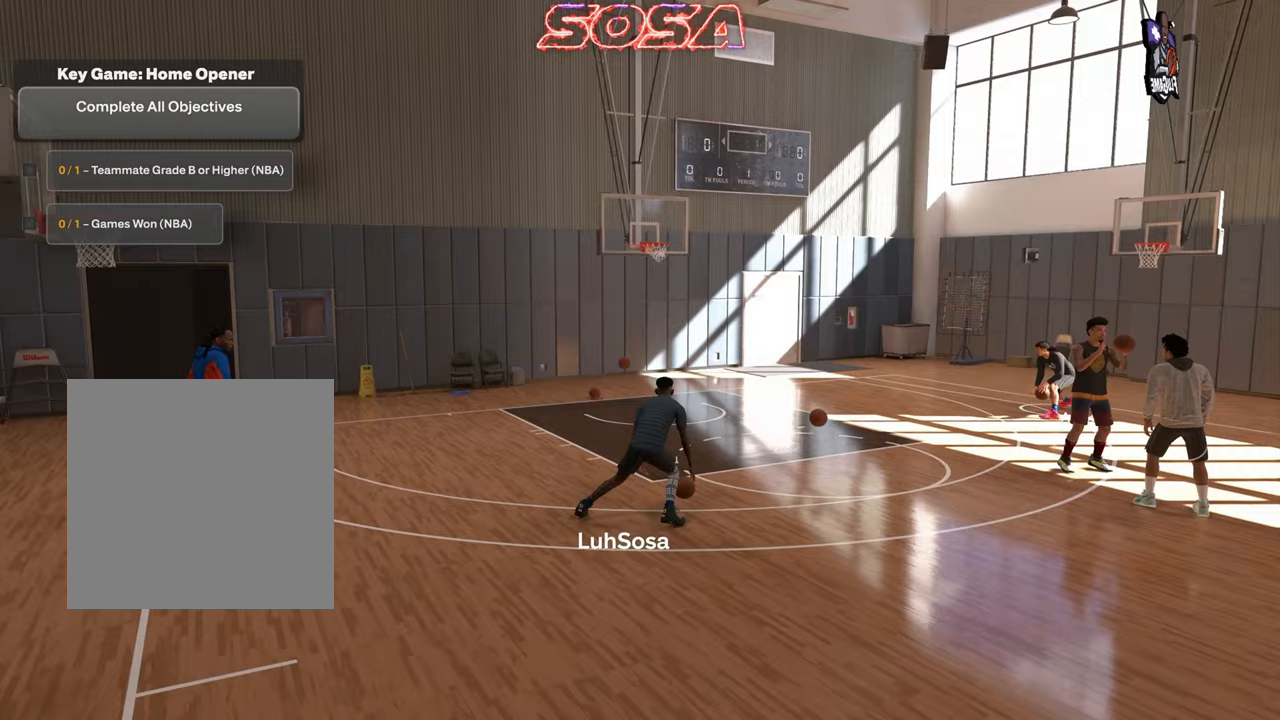
{"buttons": ["R2"], "left_stick": "center", "right_stick": "center", "events": [[133, "left_stick", "up-right"], [400, "left_stick", "center"]]}
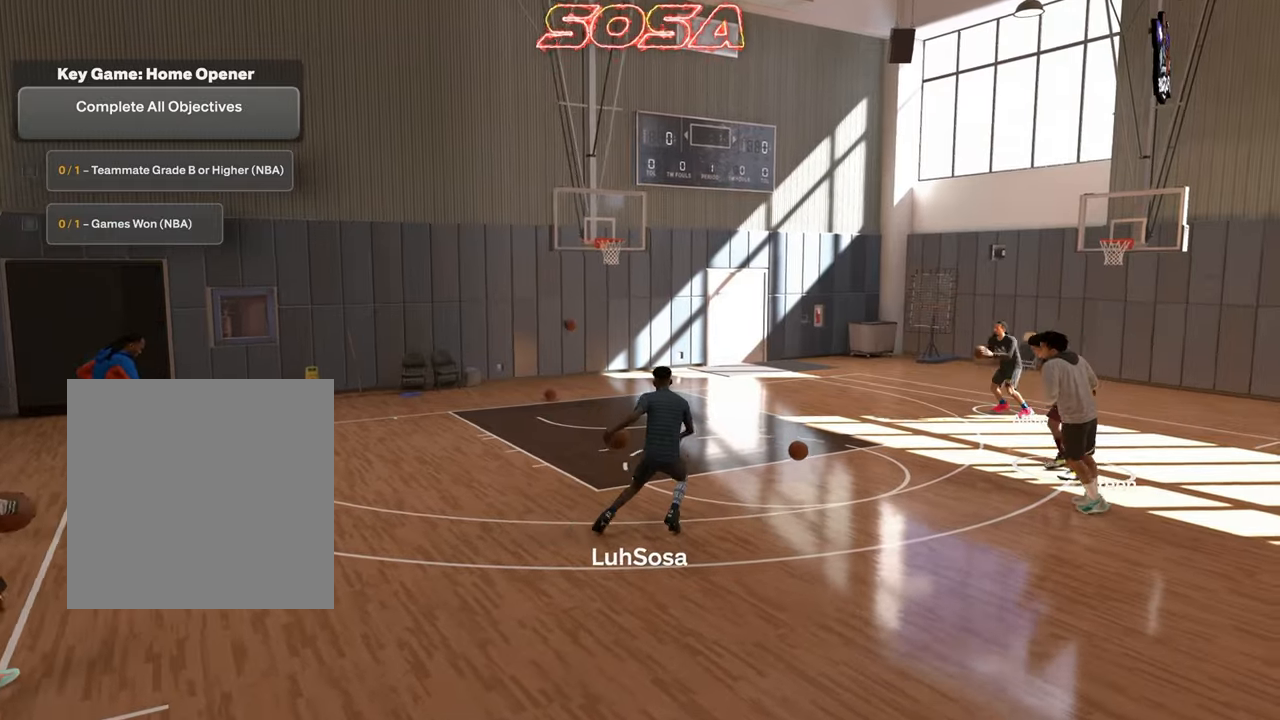
{"buttons": ["R2"], "left_stick": "down-left", "right_stick": "center", "events": [[500, "left_stick", "down-left"]]}
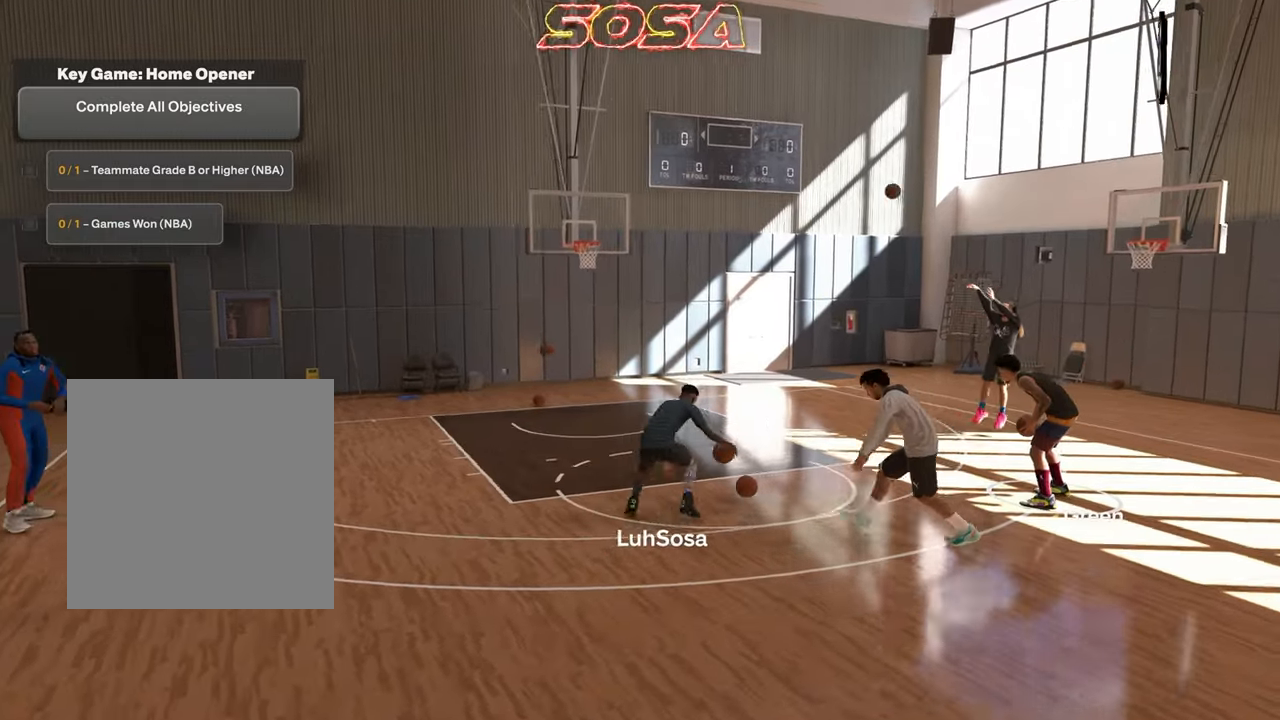
{"buttons": ["R2"], "left_stick": "up-left", "right_stick": "center", "events": [[67, "left_stick", "center"], [283, "left_stick", "up-left"]]}
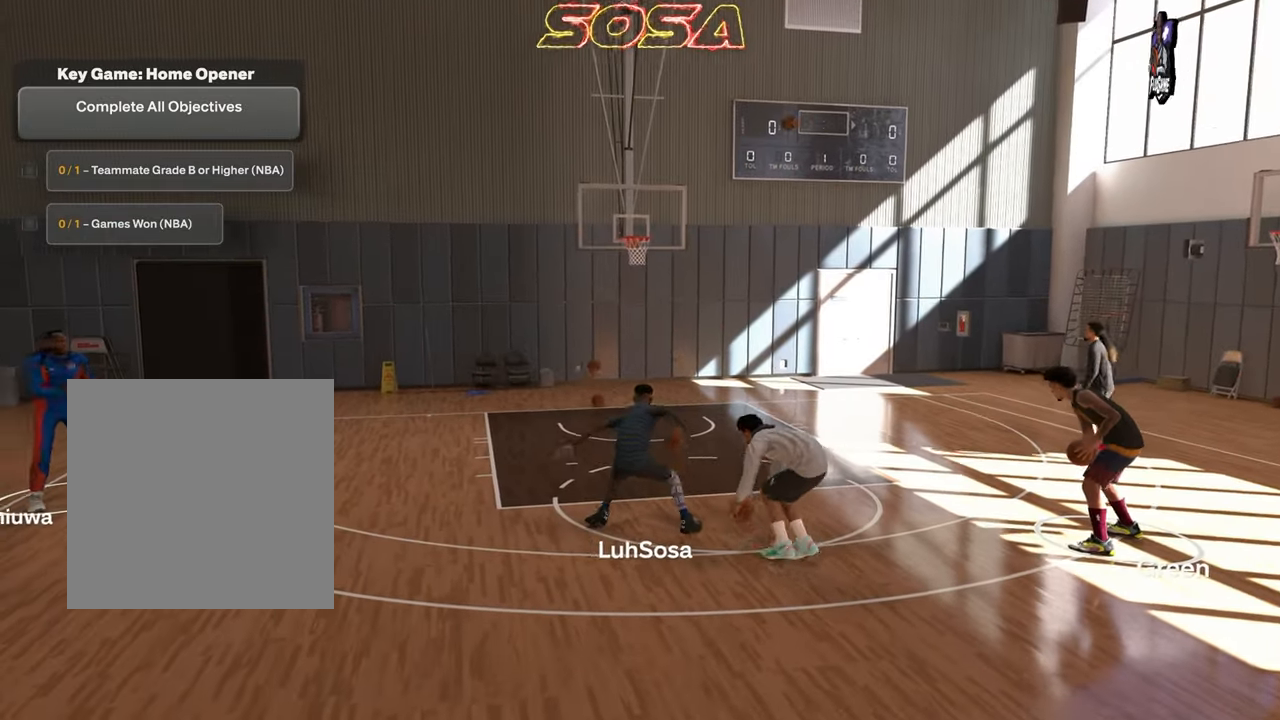
{"buttons": ["R2"], "left_stick": "center", "right_stick": "center", "events": [[67, "left_stick", "center"]]}
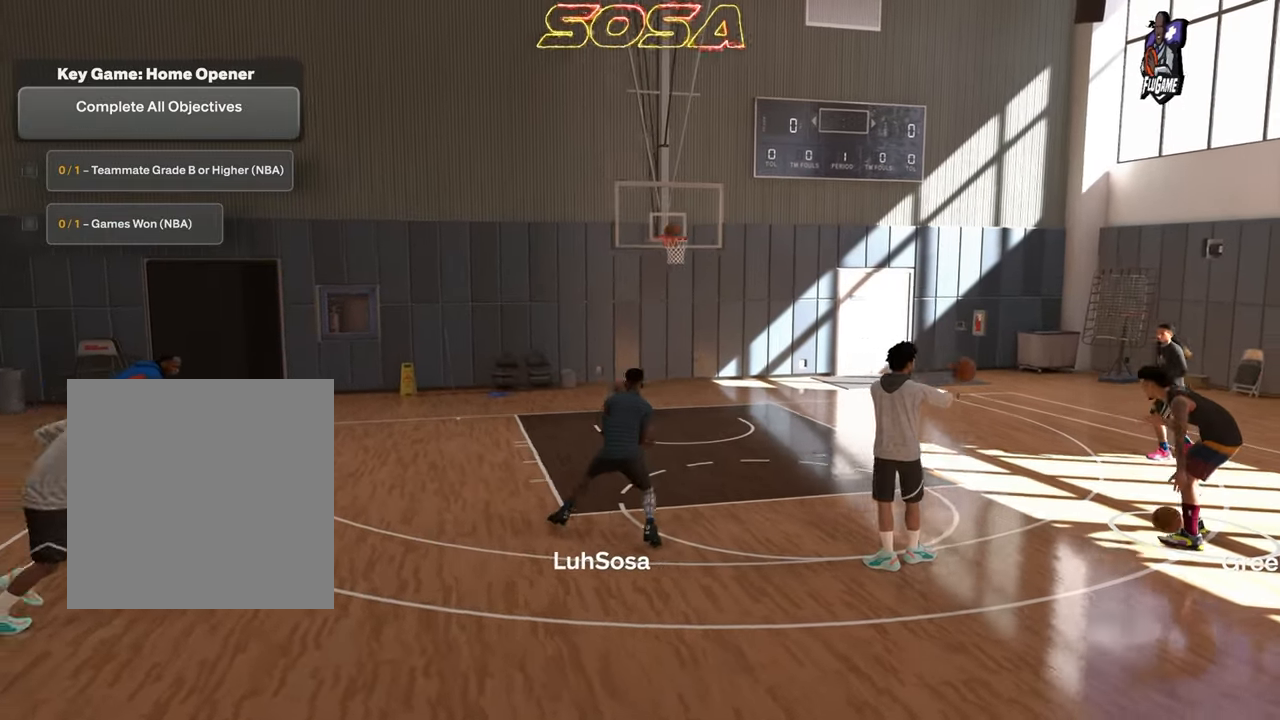
{"buttons": ["R2"], "left_stick": "center", "right_stick": "center", "events": [[350, "left_stick", "up-left"], [500, "left_stick", "center"]]}
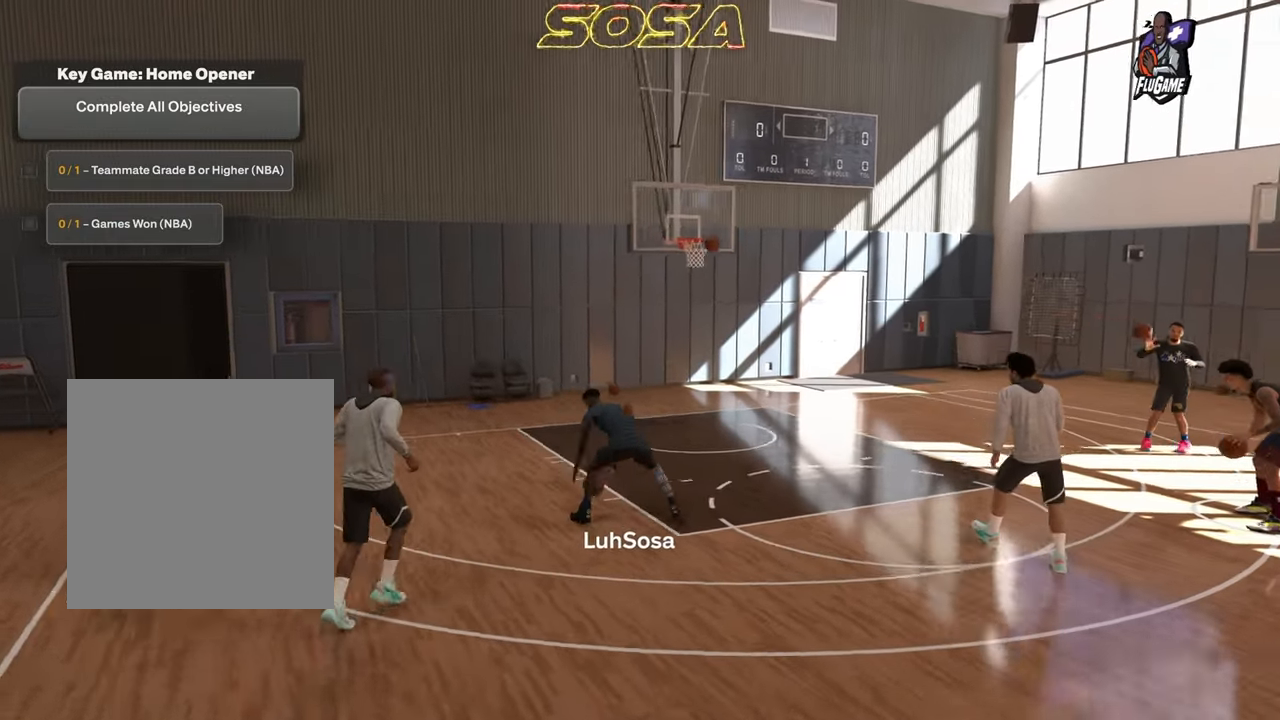
{"buttons": ["R2"], "left_stick": "up-right", "right_stick": "center", "events": [[400, "left_stick", "up-right"]]}
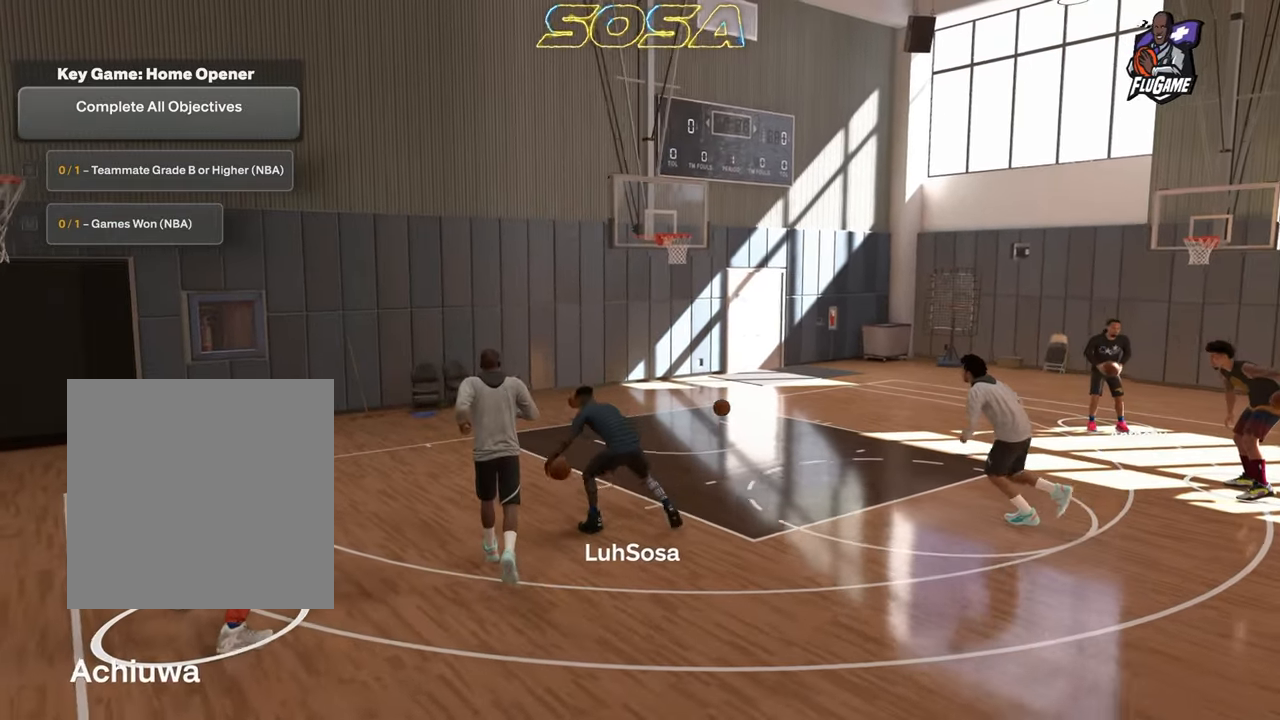
{"buttons": ["R2"], "left_stick": "left", "right_stick": "center", "events": [[17, "left_stick", "center"], [33, "right_stick", "left"], [83, "right_stick", "center"], [383, "left_stick", "up-left"], [433, "left_stick", "left"]]}
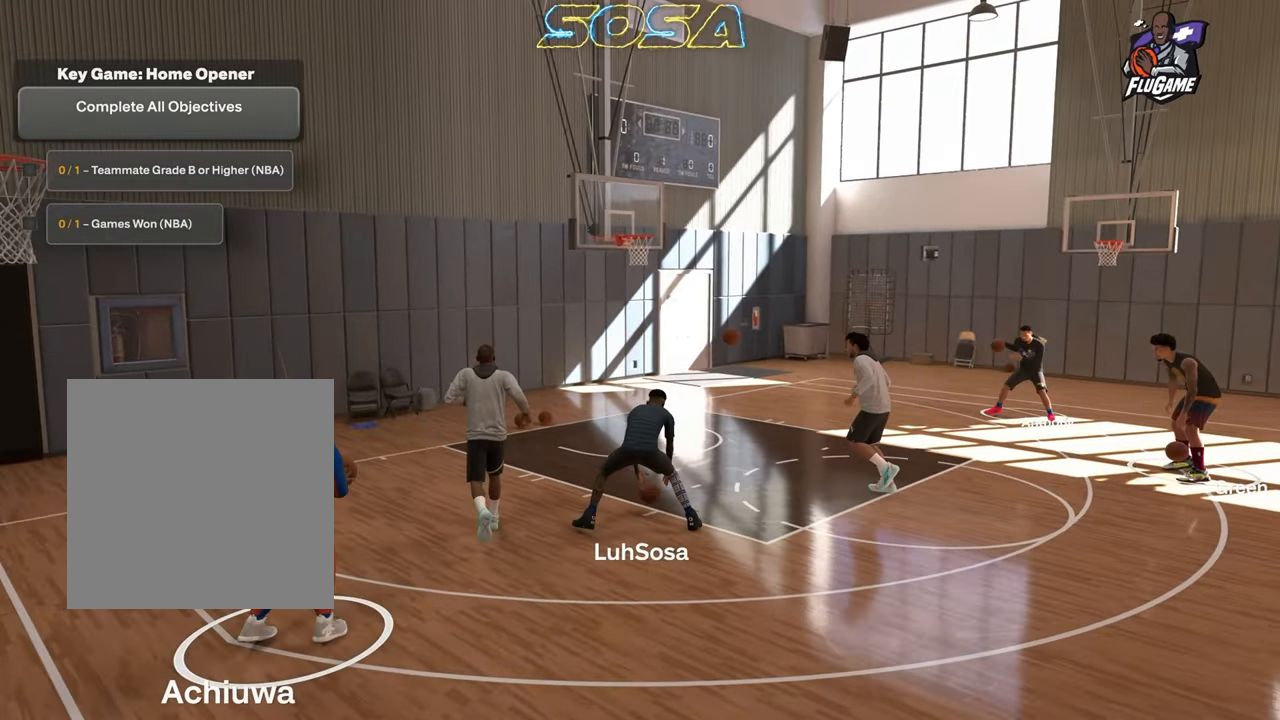
{"buttons": ["R2"], "left_stick": "left", "right_stick": "center", "events": []}
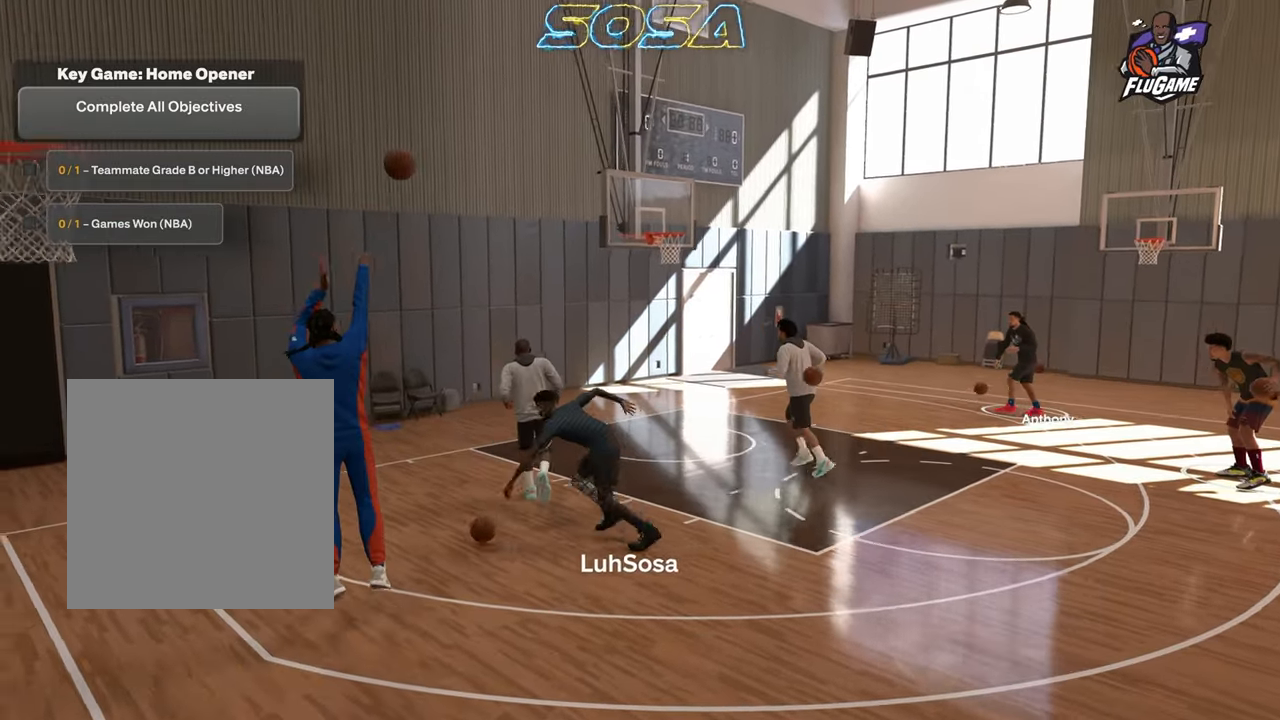
{"buttons": ["SQUARE", "R2"], "left_stick": "left", "right_stick": "center", "events": [[417, "SQUARE", "down"]]}
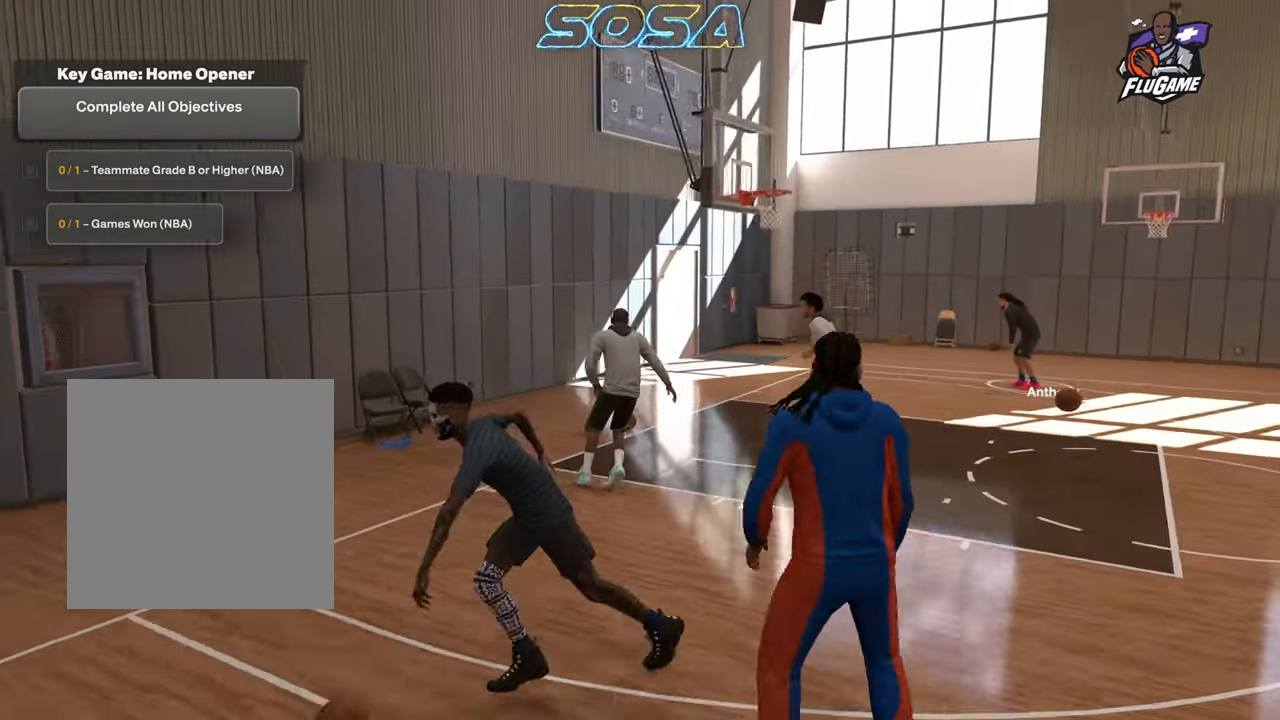
{"buttons": ["SQUARE", "R2"], "left_stick": "left", "right_stick": "center", "events": []}
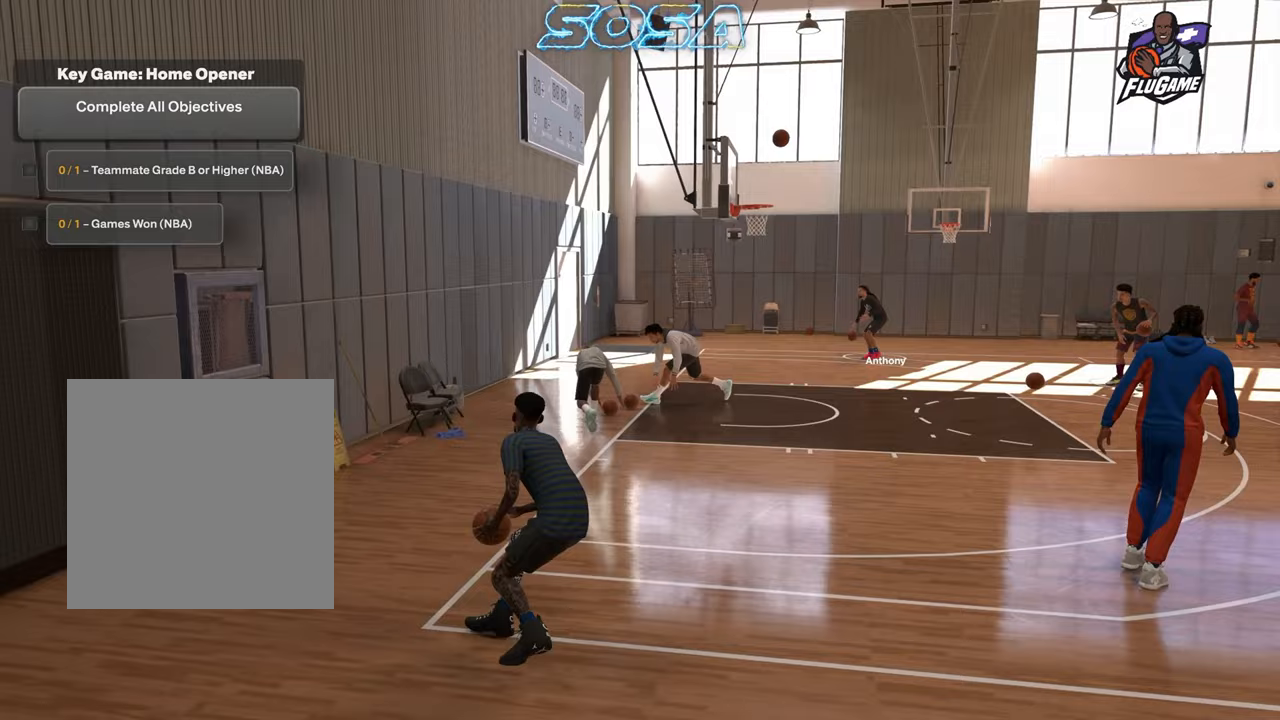
{"buttons": [], "left_stick": "left", "right_stick": "center"}
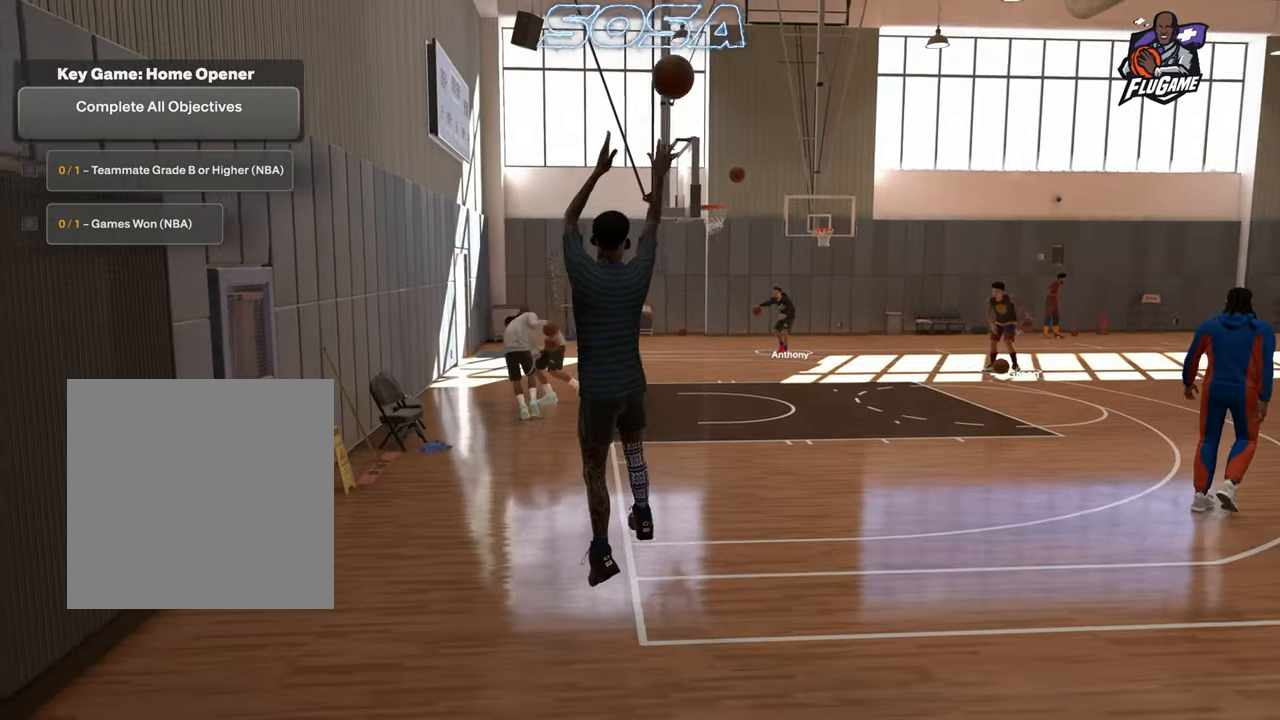
{"buttons": ["R2"], "left_stick": "center", "right_stick": "center", "events": [[33, "left_stick", "center"], [433, "R2", "down"]]}
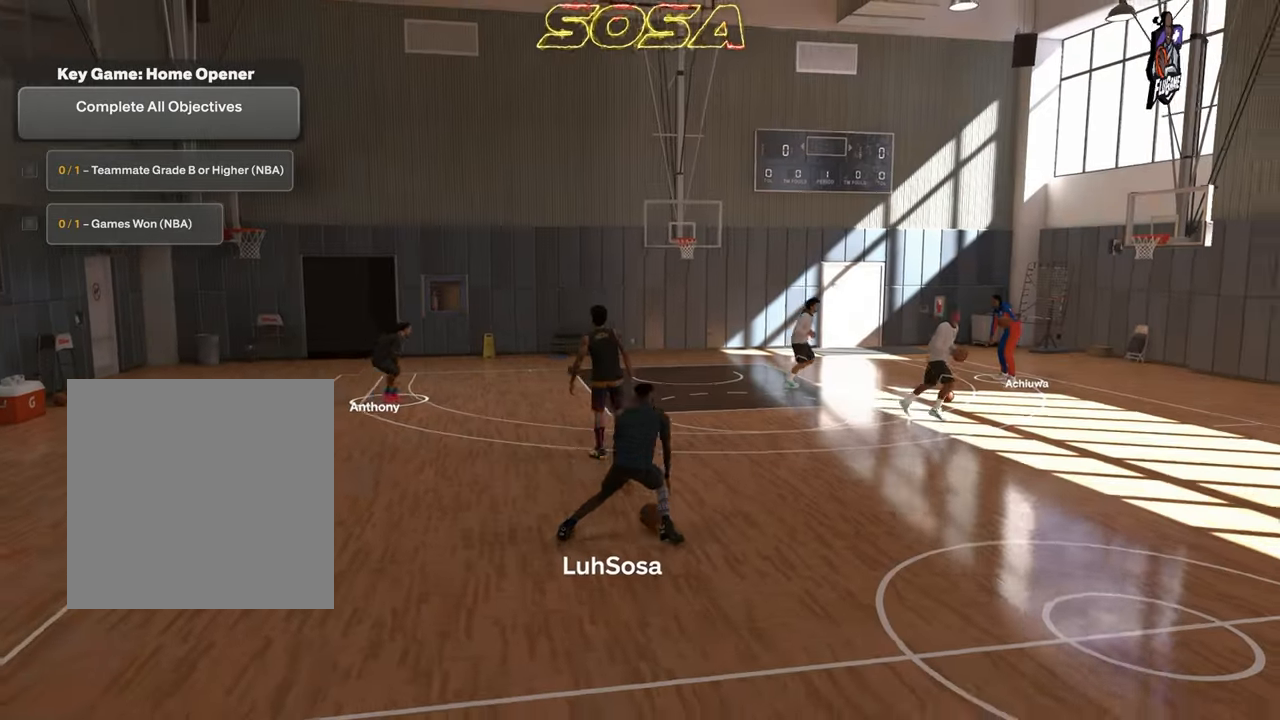
{"buttons": ["R2"], "left_stick": "center", "right_stick": "center", "events": [[233, "right_stick", "down"], [283, "right_stick", "center"]]}
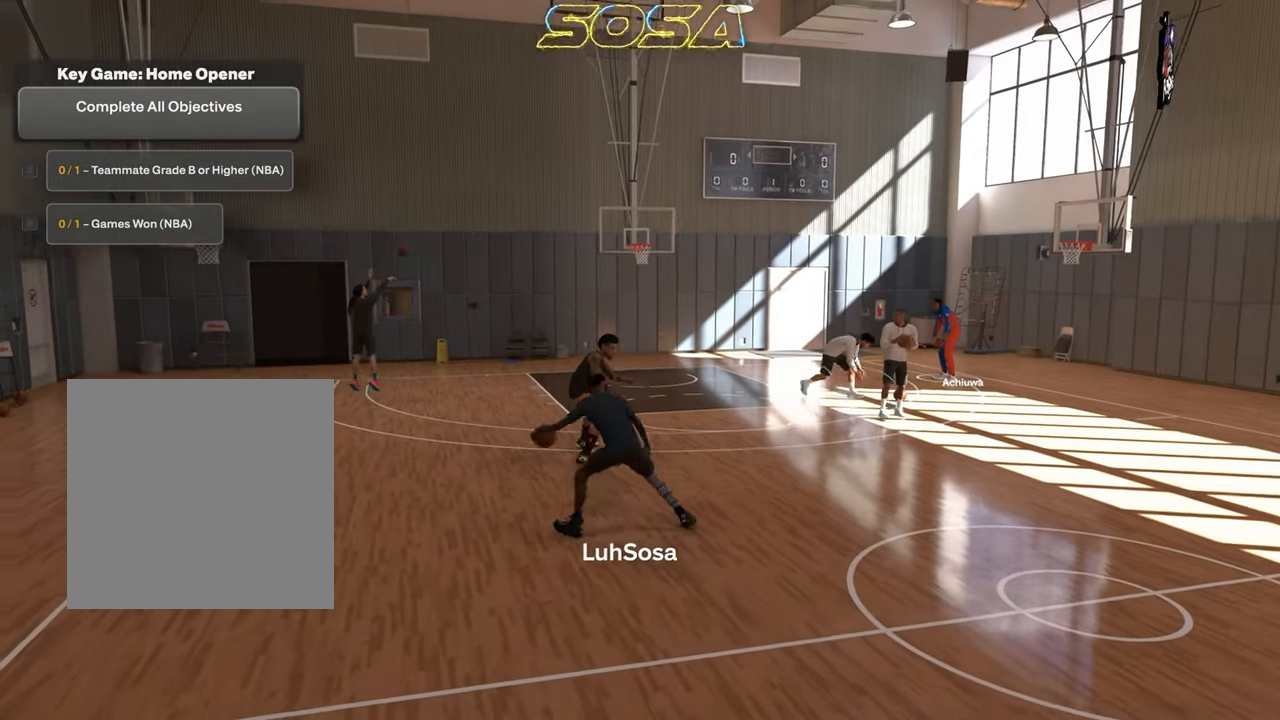
{"buttons": ["R2"], "left_stick": "down", "right_stick": "center", "events": [[217, "right_stick", "up-left"], [267, "right_stick", "center"], [417, "left_stick", "down"]]}
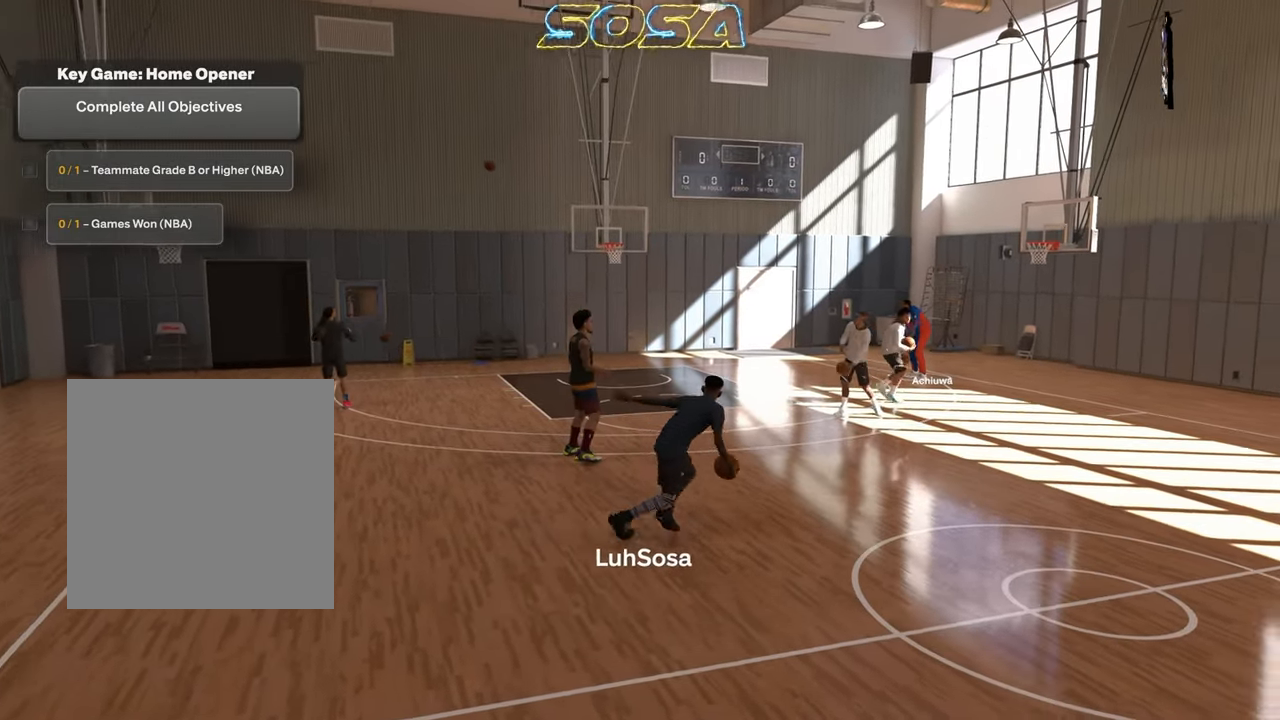
{"buttons": ["R2"], "left_stick": "left", "right_stick": "center", "events": [[83, "left_stick", "center"], [100, "right_stick", "right"], [167, "right_stick", "center"], [500, "left_stick", "left"]]}
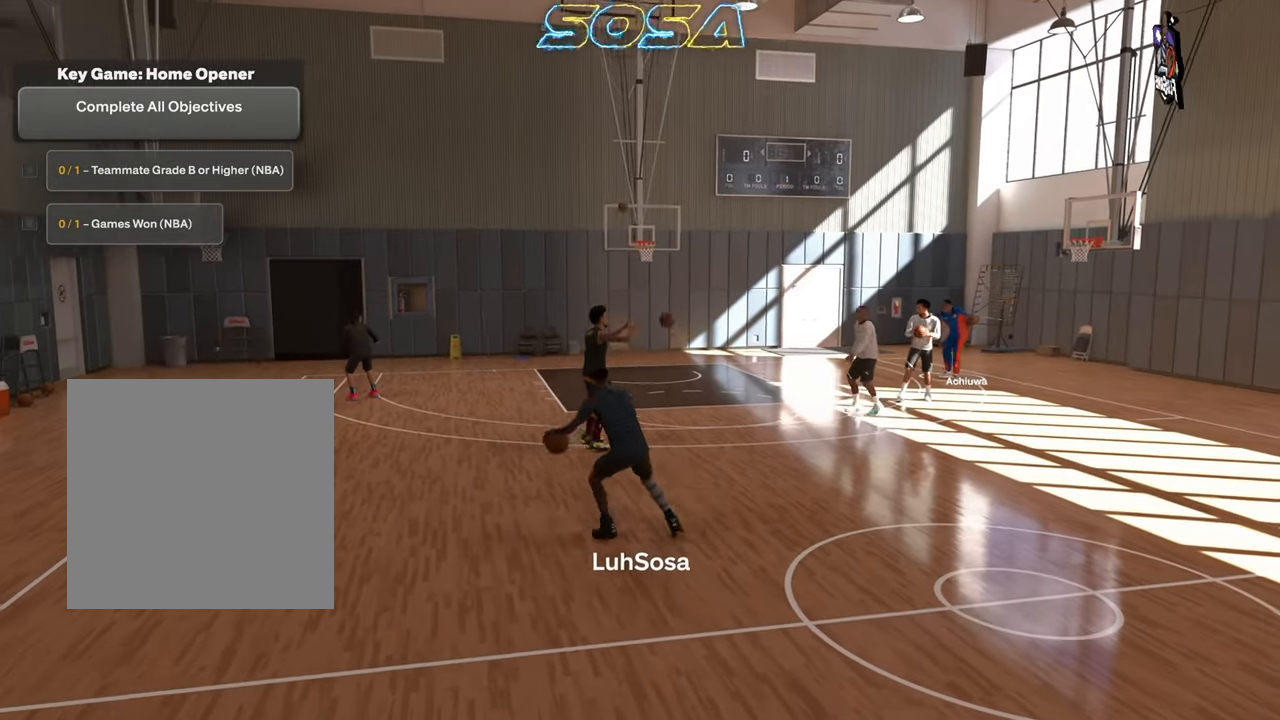
{"buttons": ["R2"], "left_stick": "center", "right_stick": "center", "events": [[117, "left_stick", "center"], [117, "right_stick", "up-right"], [167, "right_stick", "center"]]}
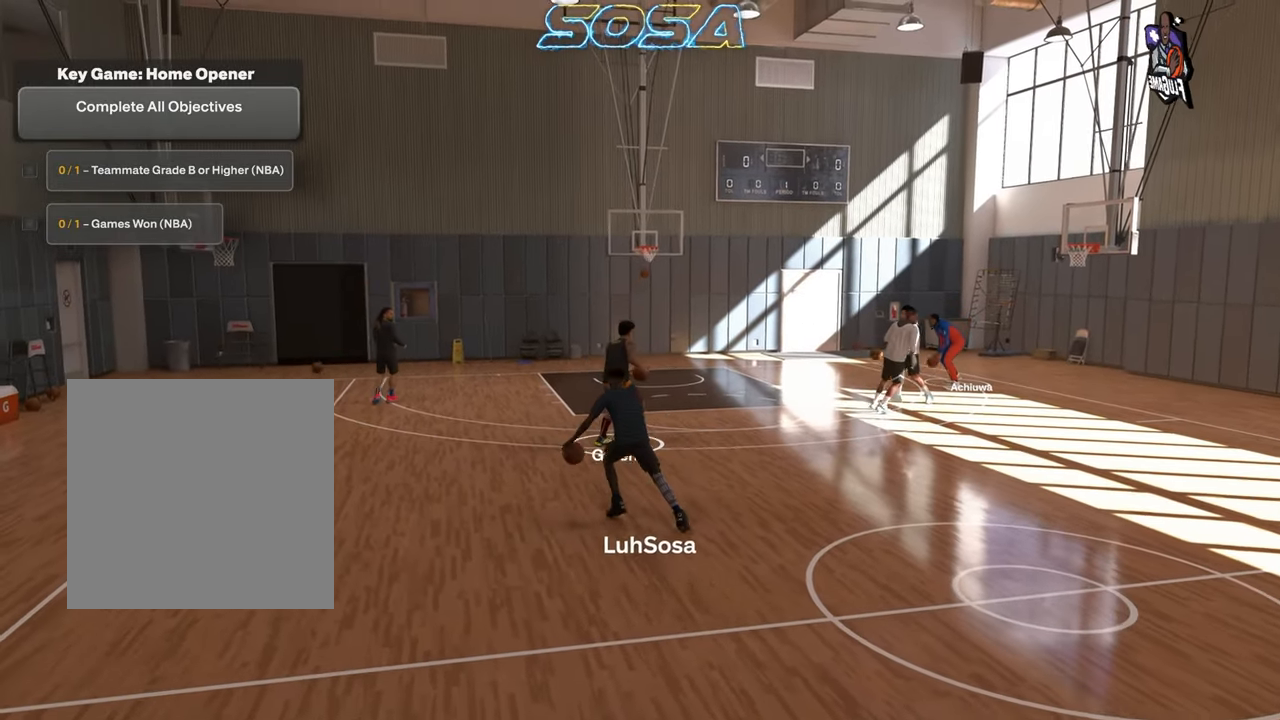
{"buttons": ["R2"], "left_stick": "up-left", "right_stick": "center", "events": [[33, "left_stick", "up-right"], [133, "left_stick", "center"], [133, "right_stick", "left"], [183, "right_stick", "center"], [467, "left_stick", "up-left"]]}
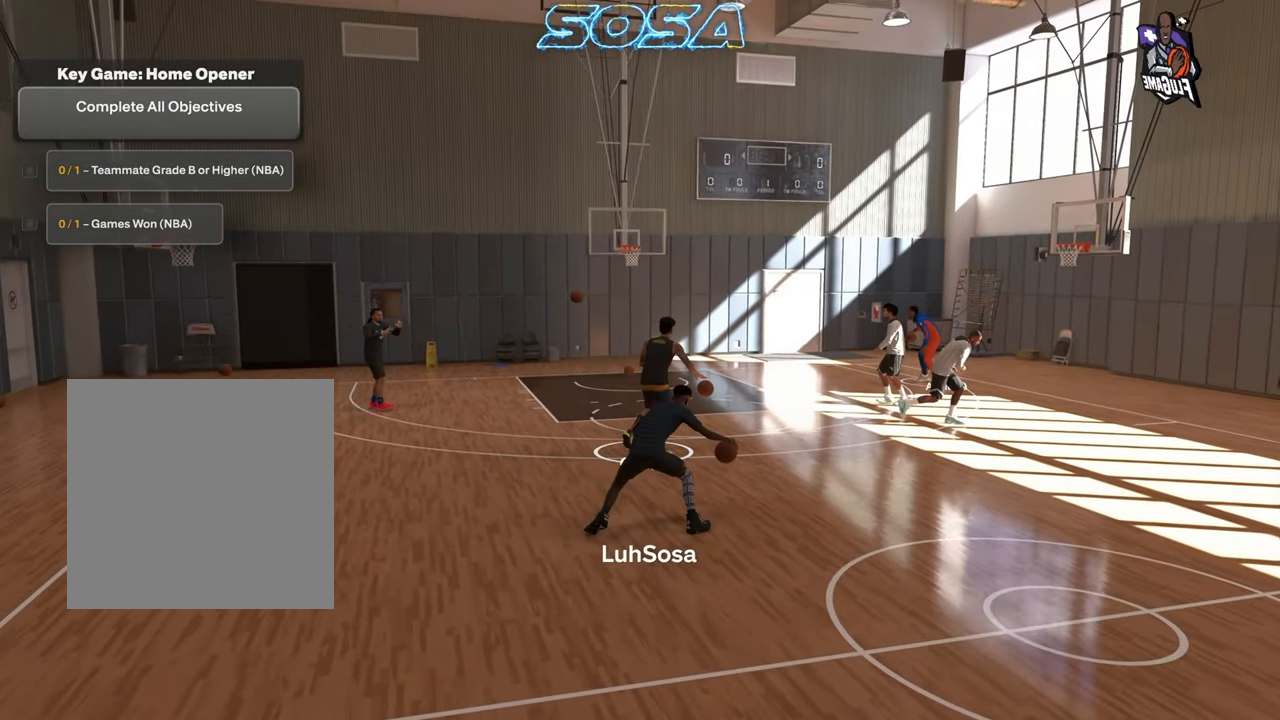
{"buttons": ["R2"], "left_stick": "up-left", "right_stick": "center", "events": [[50, "left_stick", "center"], [450, "left_stick", "up-left"]]}
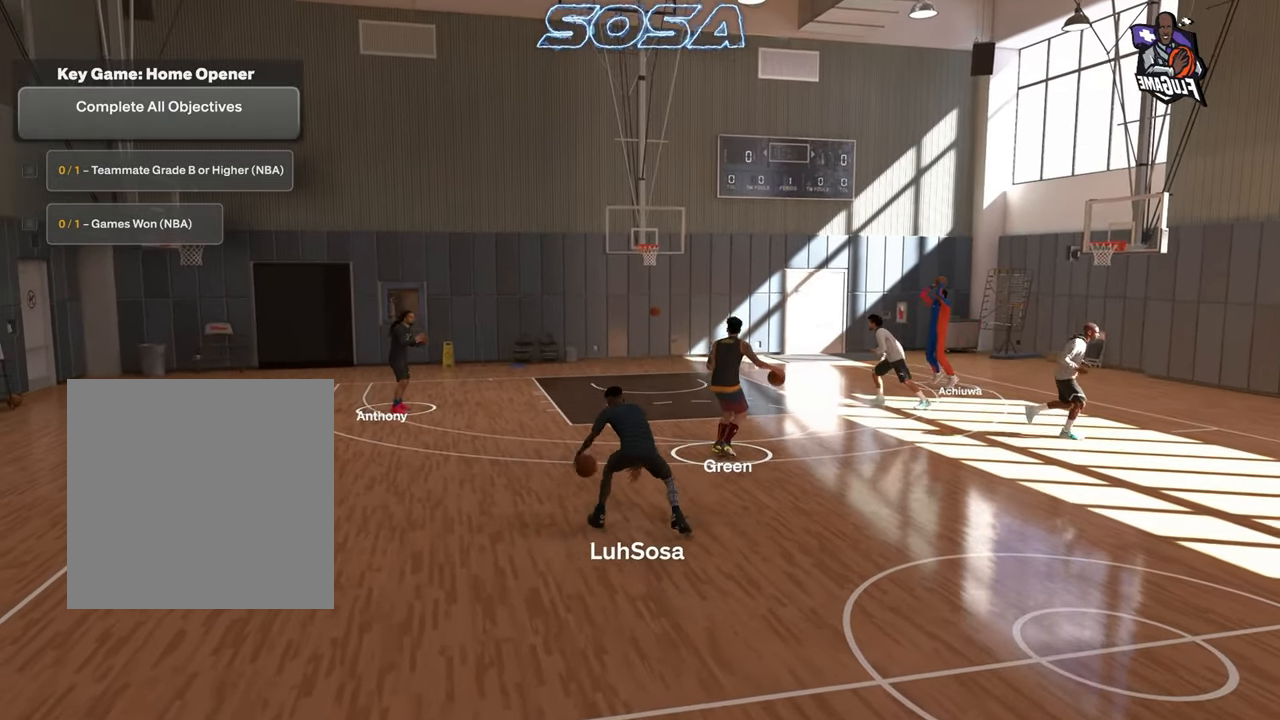
{"buttons": ["R2"], "left_stick": "center", "right_stick": "center", "events": [[50, "R2", "up"], [83, "right_stick", "right"], [117, "left_stick", "center"], [133, "right_stick", "center"], [283, "R2", "down"], [317, "right_stick", "down-left"], [367, "right_stick", "center"]]}
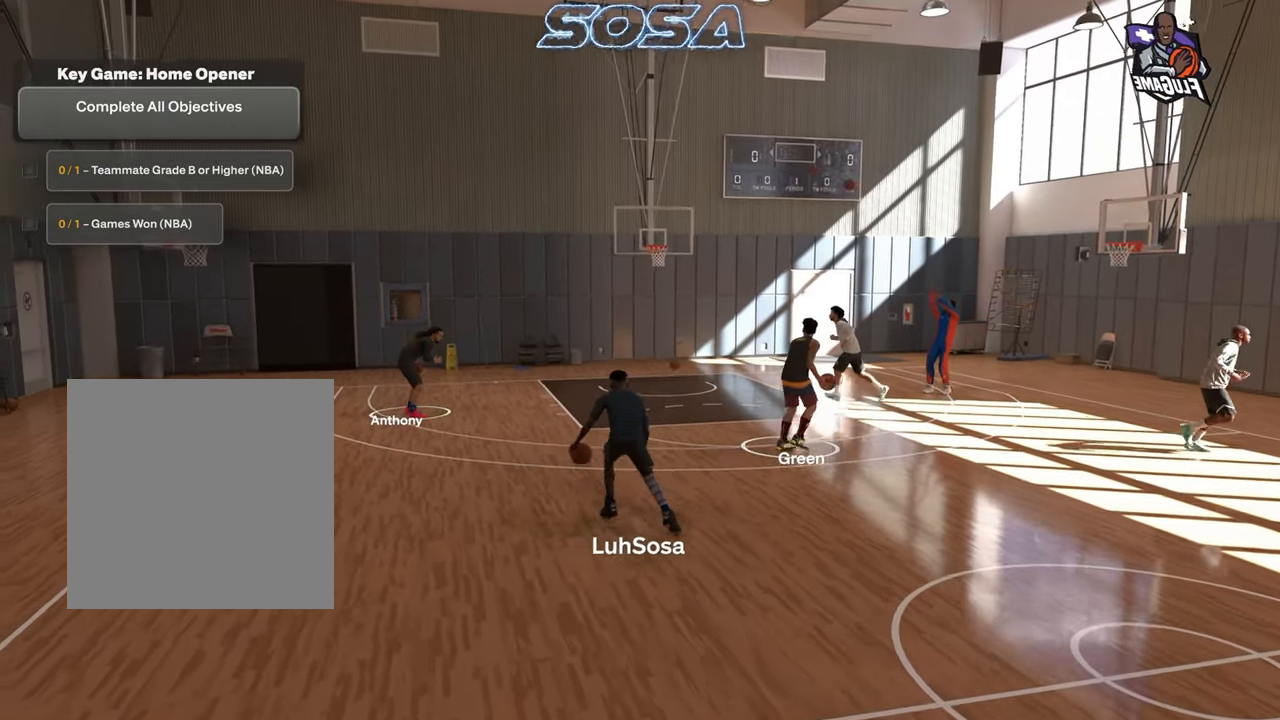
{"buttons": ["R2"], "left_stick": "up-right", "right_stick": "center", "events": [[33, "left_stick", "down-right"], [133, "left_stick", "center"], [317, "left_stick", "up-right"]]}
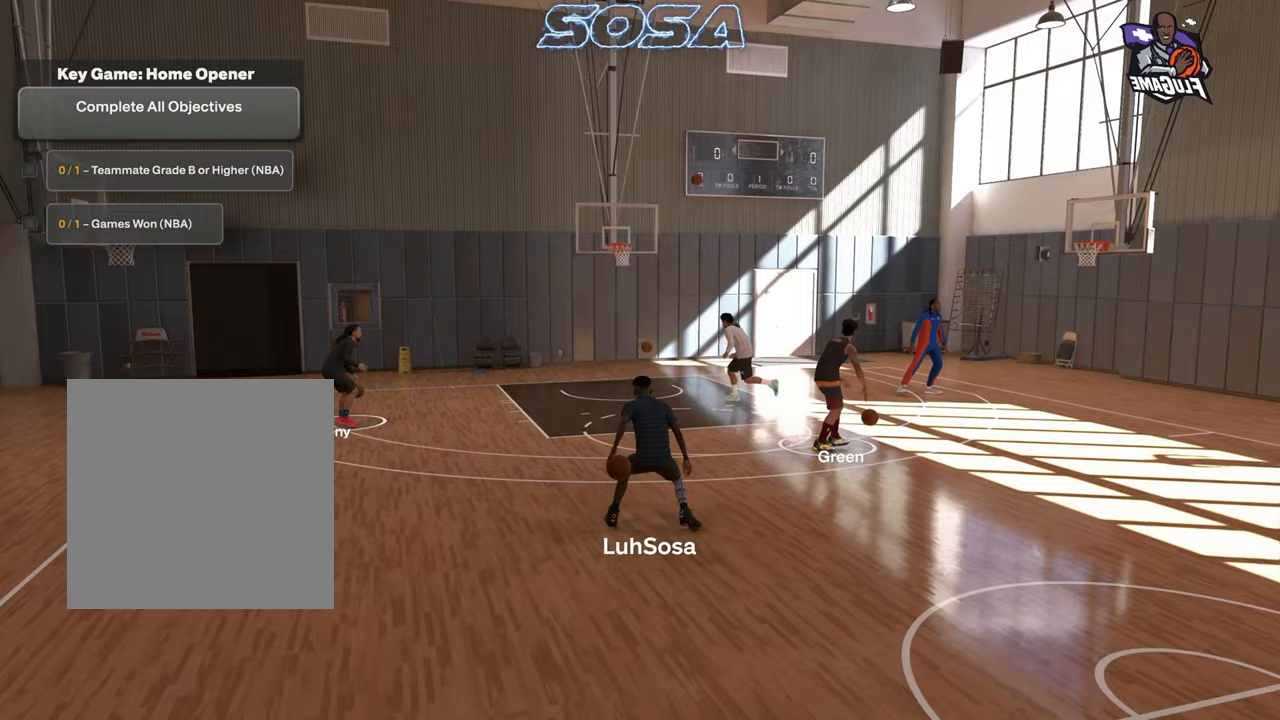
{"buttons": ["R2"], "left_stick": "center", "right_stick": "center", "events": [[83, "left_stick", "center"], [133, "right_stick", "left"], [200, "right_stick", "center"]]}
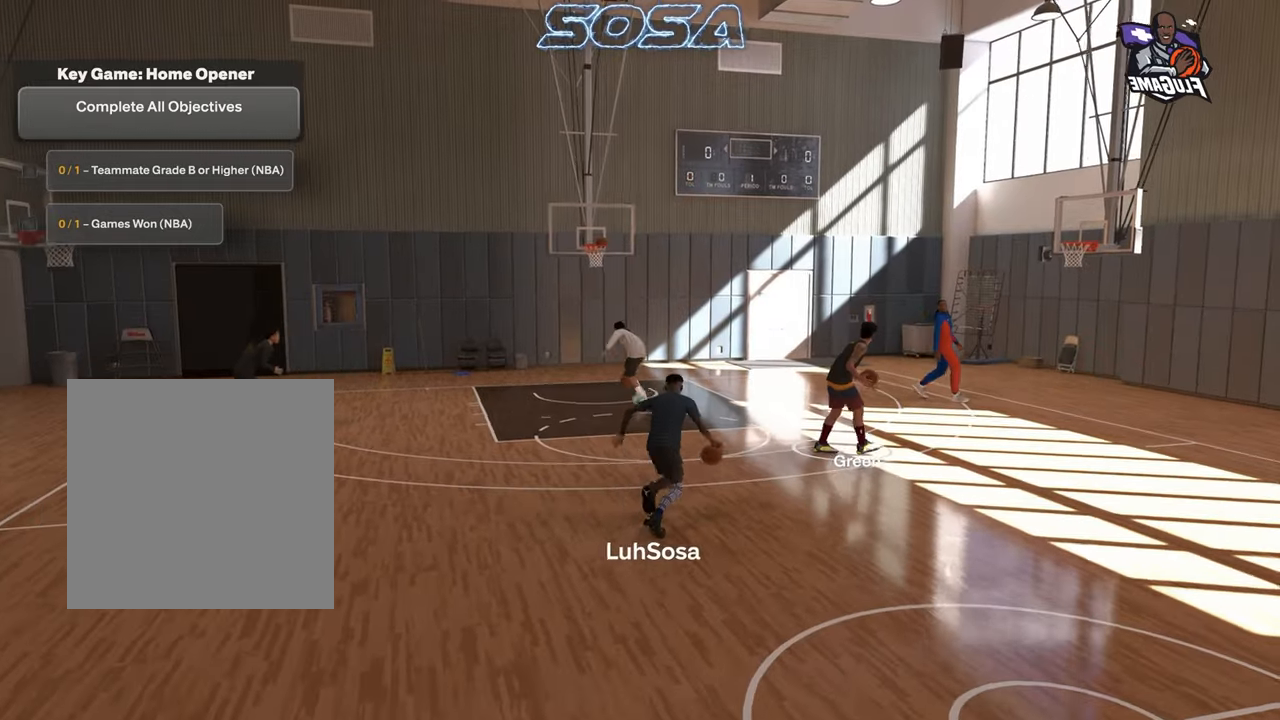
{"buttons": ["R2"], "left_stick": "center", "right_stick": "center", "events": [[33, "right_stick", "down-right"], [83, "right_stick", "center"], [200, "left_stick", "down-left"], [300, "left_stick", "center"]]}